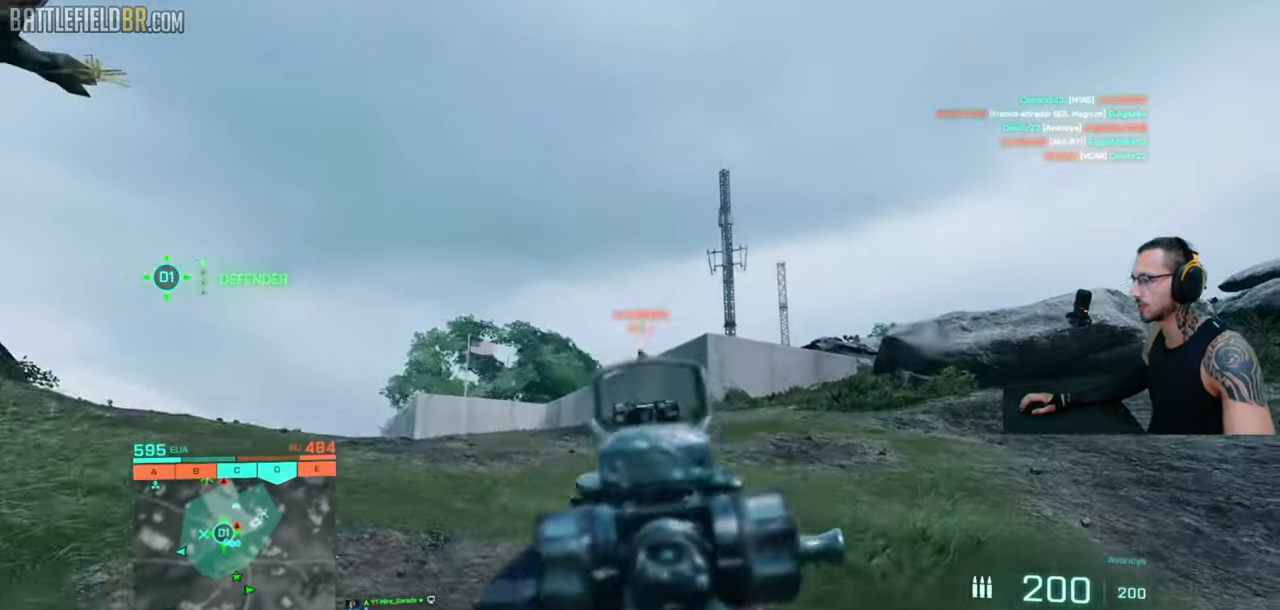
Gameplay with keyboard and mouse; each line is a JSON object with the keys and mouse buttons held at the frame after it. "events" lists presses ("down") and releases ("up") of "a", "ctrl", "d", "e", "f", "q", "r", "s", "shift", "space", "tab", "w", "mouse_left", "mouse_wheel", "mouse_right", "mouse_mb4" and "mouse_mb5" between this image and that frame as [ms after this image, input, new state], when the widget could be followed in between. "mouse_left", "mouse_wheel", "mouse_right", "mouse_mb4", "mouse_mb5" = the "left", "wheel", "right", "mb4", "mb5" buttons of the "mouse" list. No other keys are recorded. "wheel" means that the mouse wheel is clicked or scrolled. Mouse movement is not recorded.
{"keys": ["a"], "mouse": ["left", "right"], "events": [[33, "ctrl", "down"], [183, "ctrl", "up"]]}
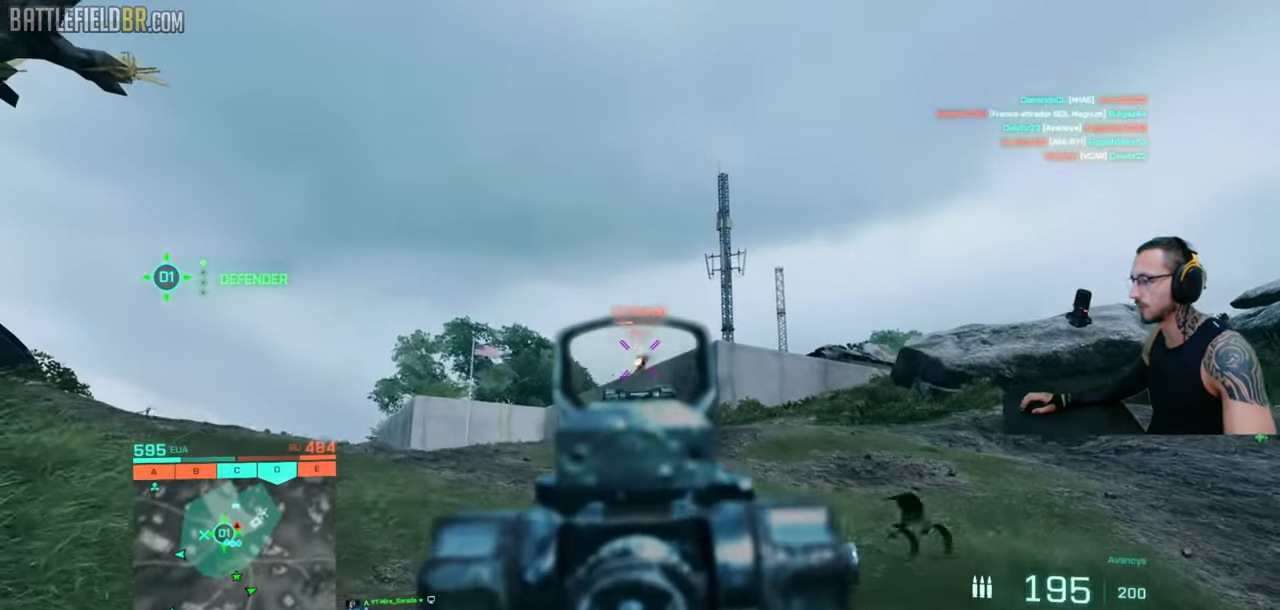
{"keys": ["d", "w"], "mouse": ["right"], "events": [[100, "ctrl", "down"], [217, "ctrl", "up"], [333, "d", "down"], [417, "a", "up"], [483, "mouse_left", "up"], [500, "w", "down"]]}
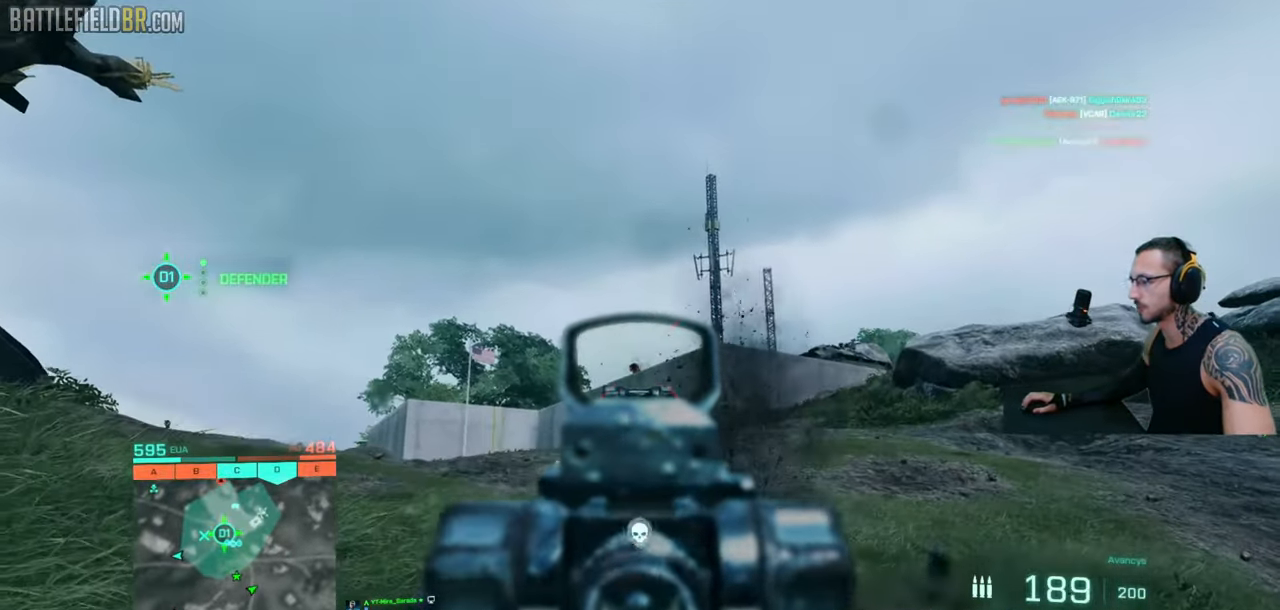
{"keys": ["shift", "w"], "mouse": [], "events": [[17, "a", "down"], [17, "mouse_right", "up"], [17, "shift", "down"], [50, "a", "up"], [83, "shift", "up"], [167, "shift", "down"], [267, "d", "up"]]}
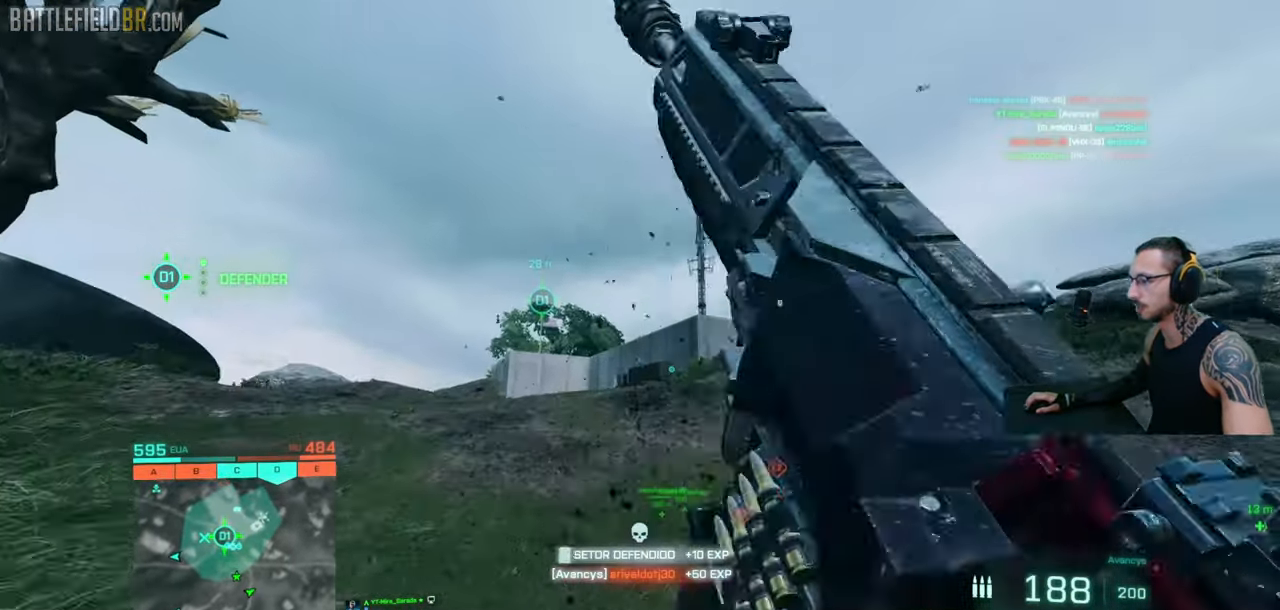
{"keys": ["a", "shift", "w"], "mouse": [], "events": [[217, "a", "down"], [417, "a", "up"], [500, "a", "down"]]}
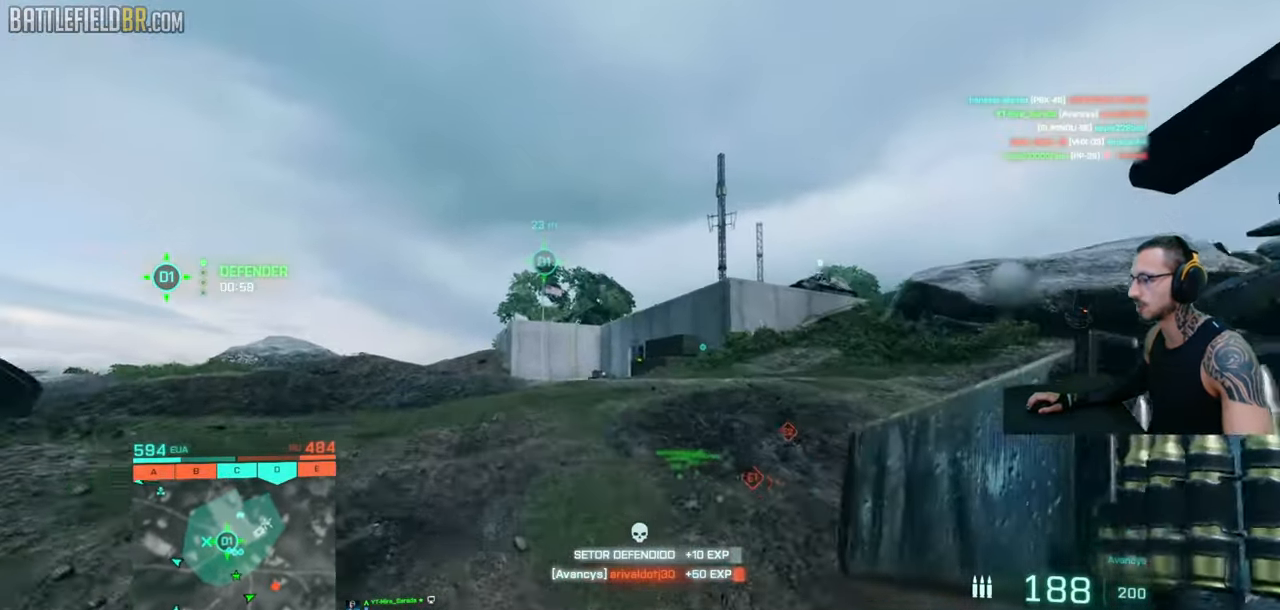
{"keys": [], "mouse": [], "events": [[133, "a", "up"], [200, "a", "down"], [350, "ctrl", "down"], [383, "w", "up"], [400, "a", "up"], [417, "space", "down"], [467, "ctrl", "up"], [467, "shift", "up"], [500, "space", "up"]]}
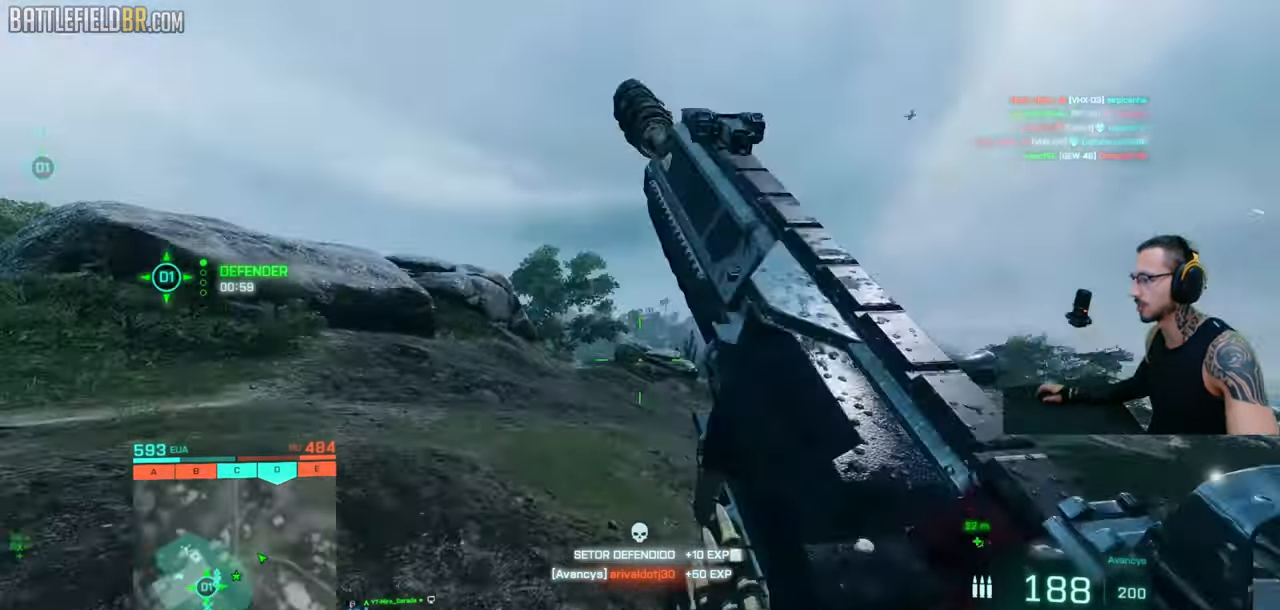
{"keys": ["a"], "mouse": [], "events": [[300, "a", "down"]]}
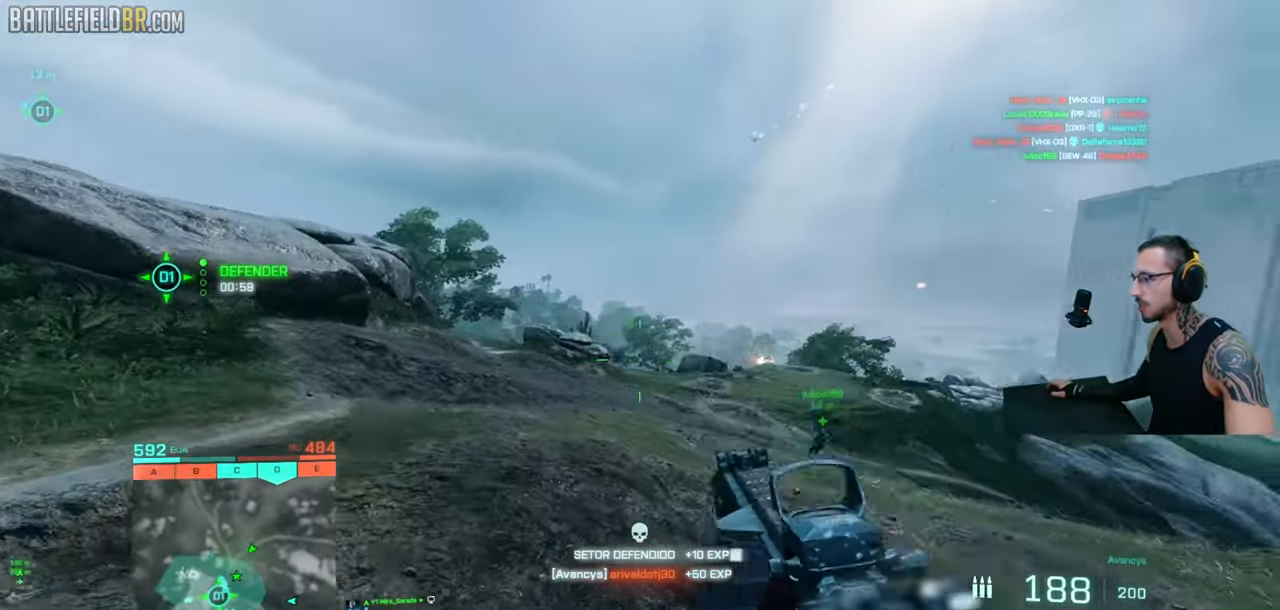
{"keys": ["a", "shift", "w"], "mouse": [], "events": [[100, "w", "down"], [133, "shift", "down"], [217, "shift", "up"], [233, "a", "up"], [283, "a", "down"], [283, "shift", "down"]]}
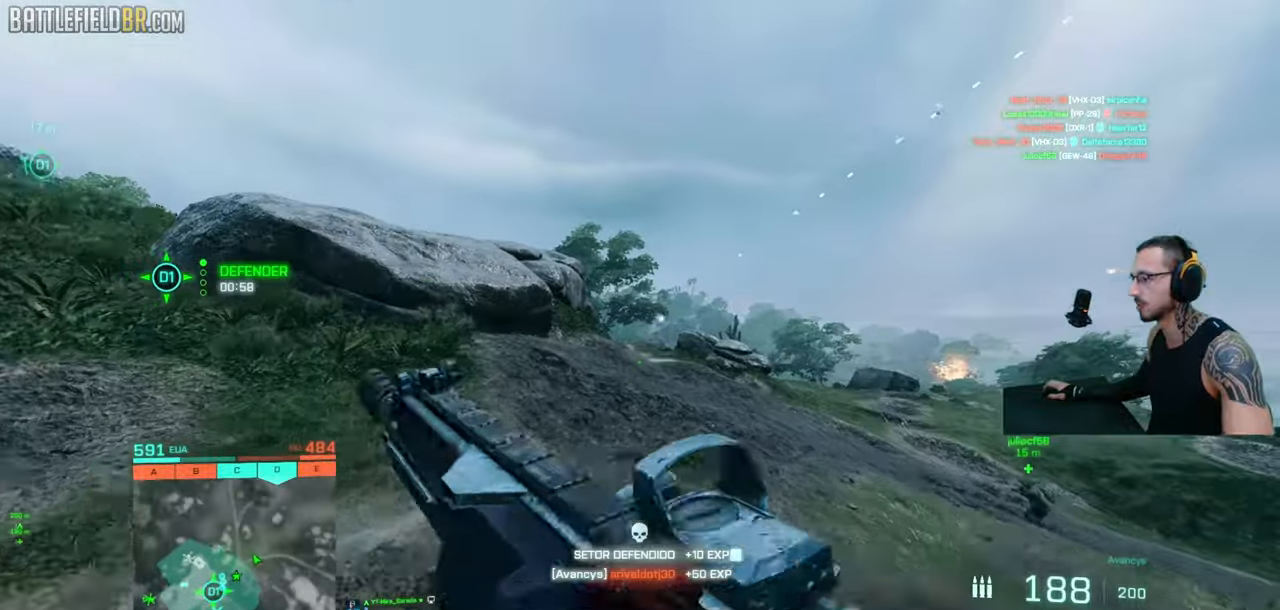
{"keys": ["q", "shift", "w"], "mouse": [], "events": [[383, "a", "up"], [466, "q", "down"]]}
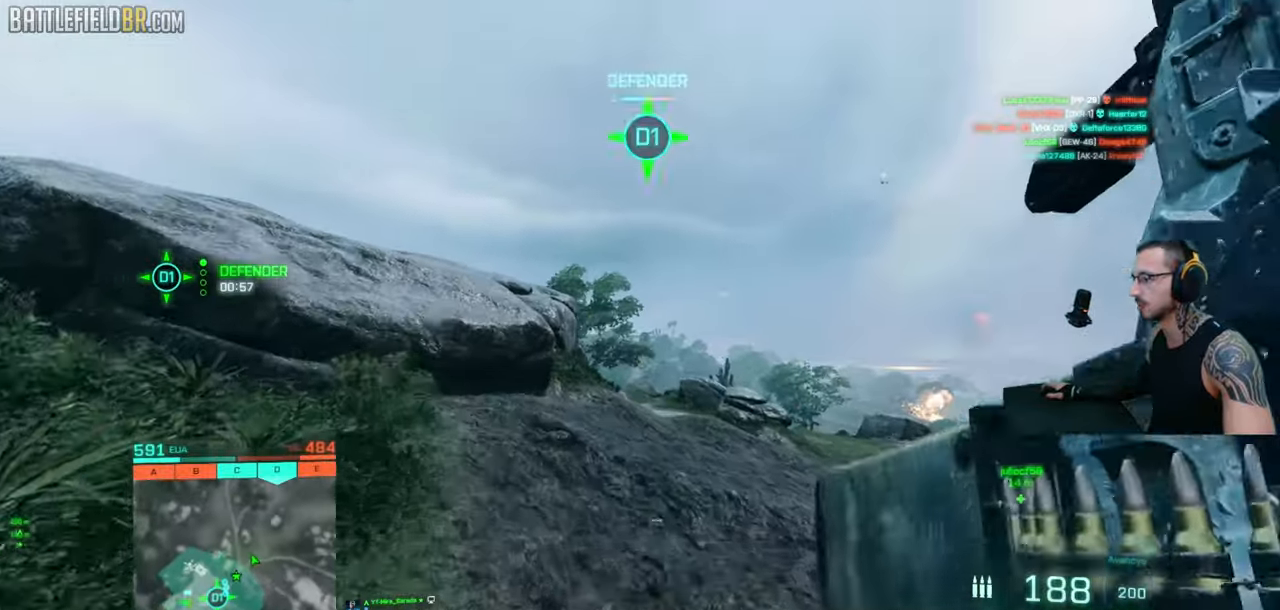
{"keys": ["d", "shift", "w"], "mouse": [], "events": [[50, "q", "up"], [83, "w", "up"], [100, "w", "down"], [233, "a", "down"], [316, "shift", "up"], [366, "shift", "down"], [450, "a", "up"], [450, "d", "down"], [466, "shift", "up"], [500, "shift", "down"]]}
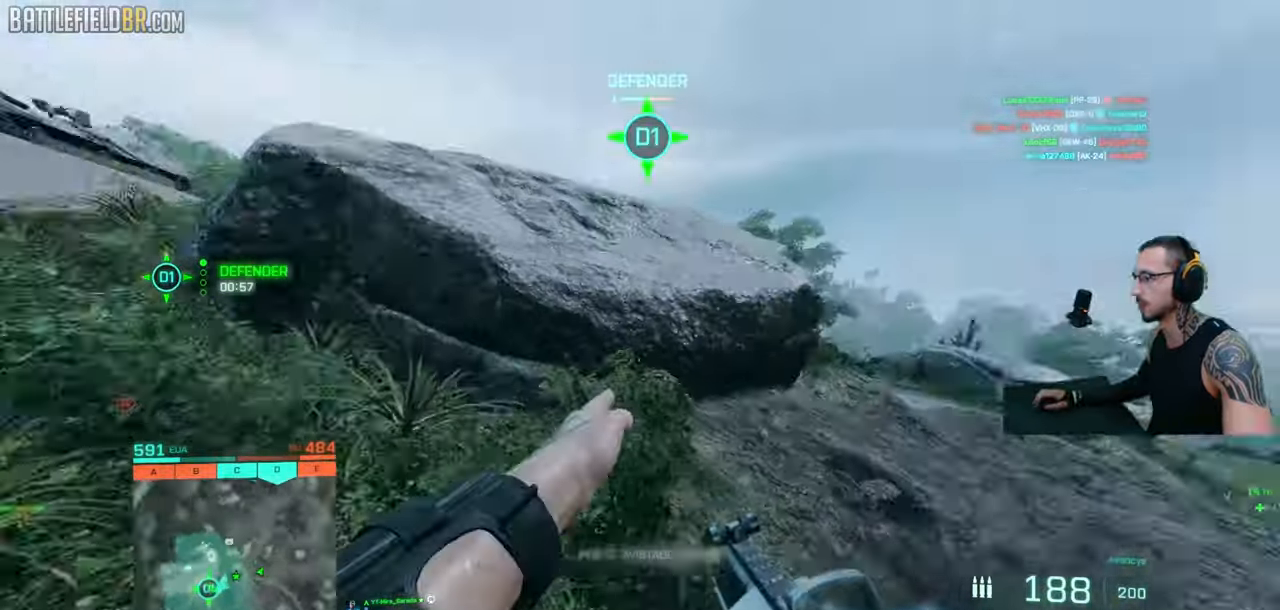
{"keys": ["ctrl", "shift", "w"], "mouse": [], "events": [[283, "d", "up"], [466, "ctrl", "down"]]}
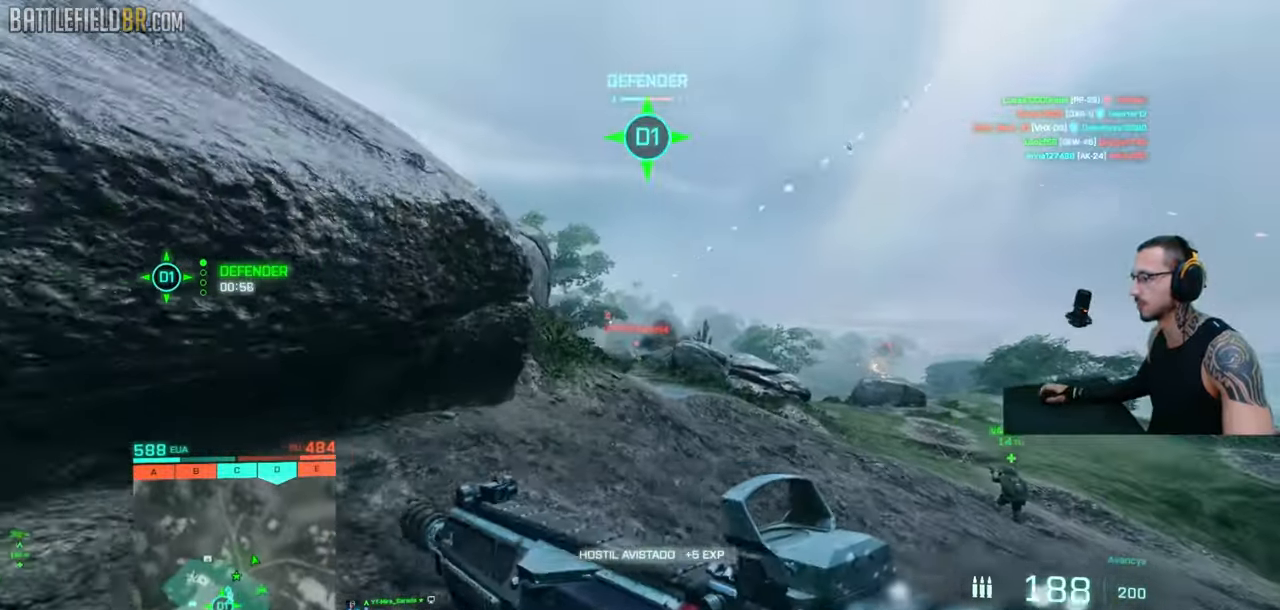
{"keys": ["w"], "mouse": ["left", "right"], "events": [[66, "mouse_right", "down"], [150, "ctrl", "up"], [150, "shift", "up"], [316, "mouse_left", "down"]]}
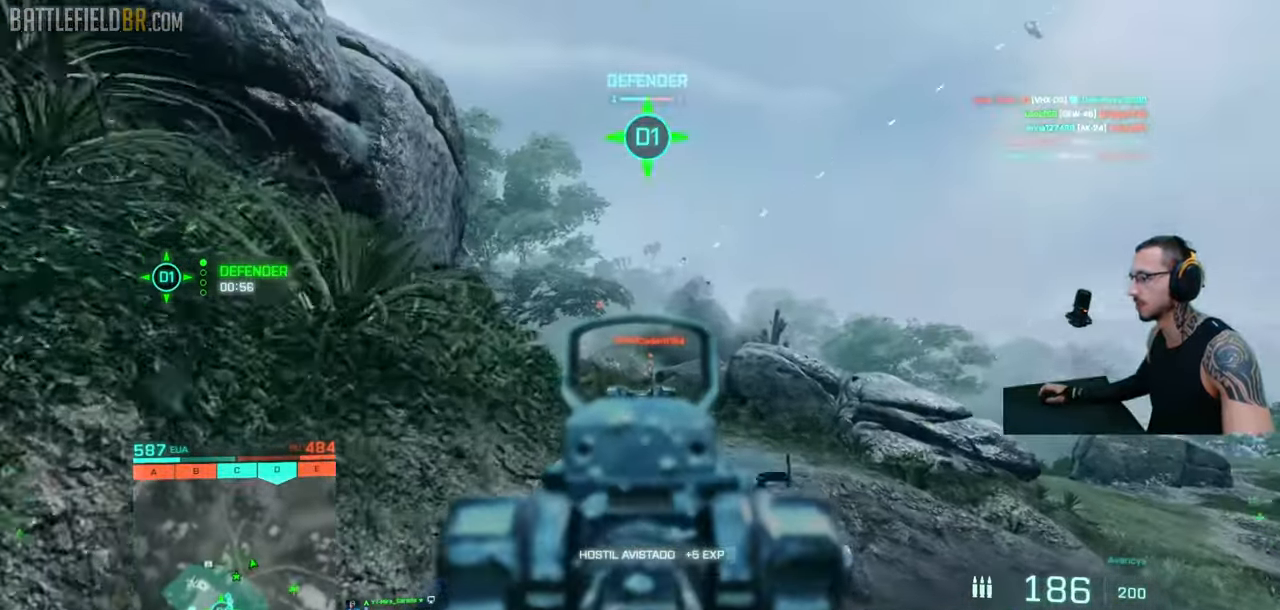
{"keys": ["shift", "w"], "mouse": [], "events": [[100, "mouse_left", "up"], [183, "mouse_left", "down"], [216, "shift", "down"], [266, "mouse_left", "up"], [300, "q", "down"], [366, "q", "up"], [383, "mouse_right", "up"], [383, "shift", "up"], [433, "shift", "down"], [483, "q", "down"], [500, "q", "up"]]}
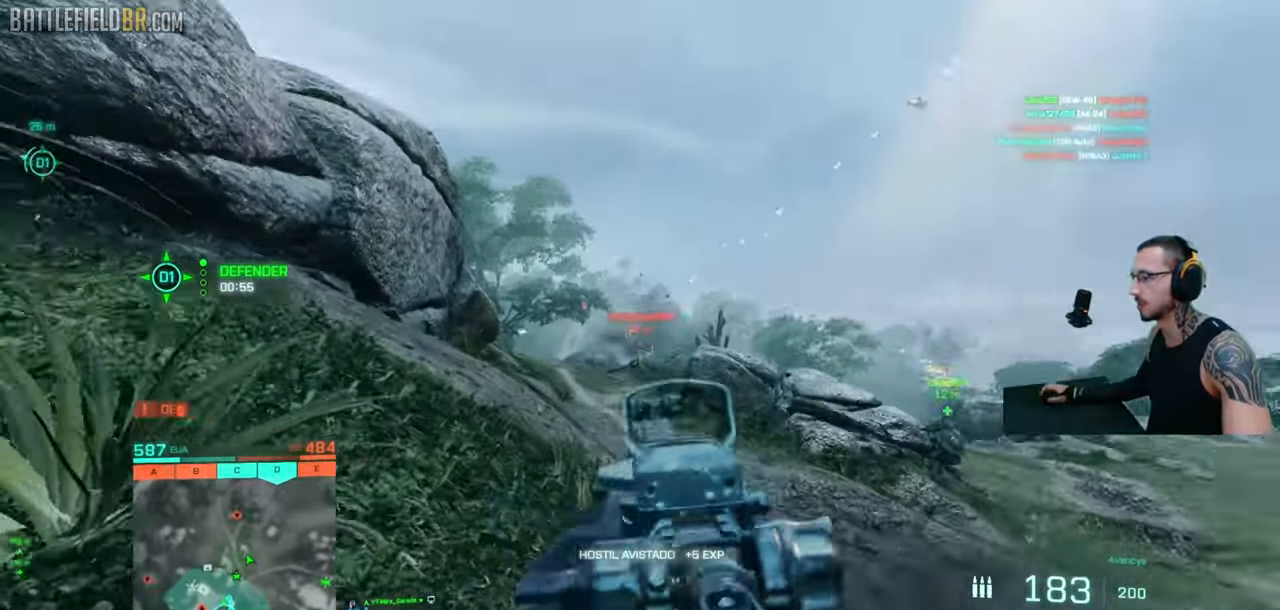
{"keys": ["a", "ctrl", "w"], "mouse": ["left", "right"], "events": [[50, "shift", "up"], [66, "mouse_right", "down"], [150, "a", "down"], [166, "mouse_left", "down"], [300, "ctrl", "down"]]}
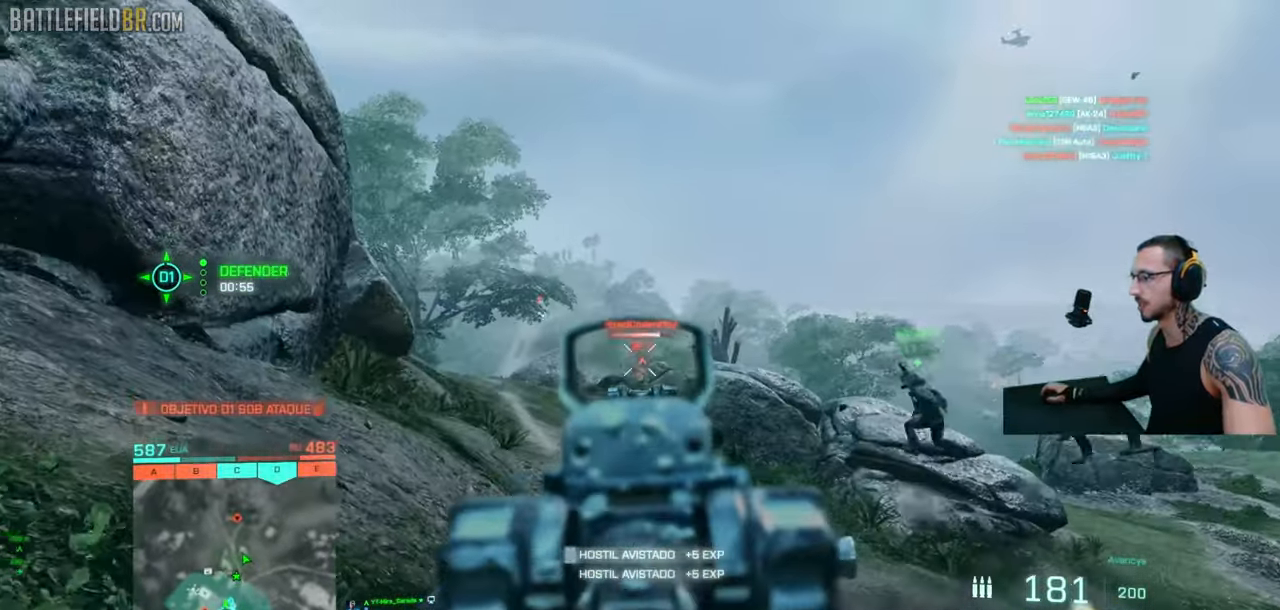
{"keys": ["a", "ctrl"], "mouse": ["left", "right"], "events": [[66, "w", "up"]]}
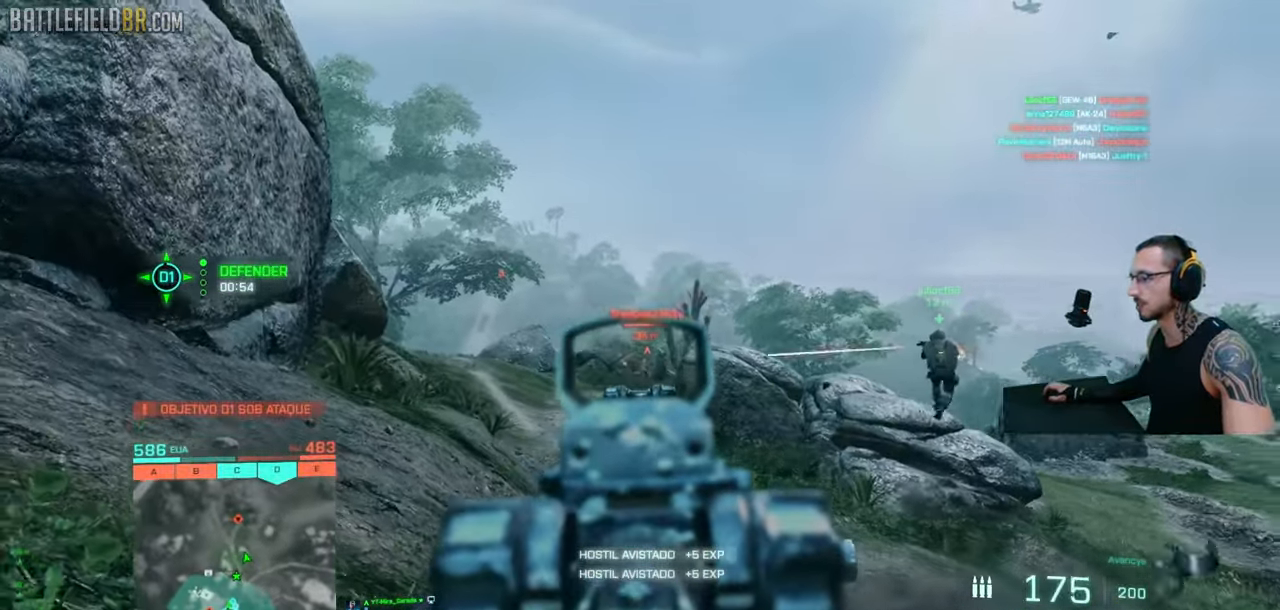
{"keys": ["a", "ctrl"], "mouse": ["left", "right"], "events": []}
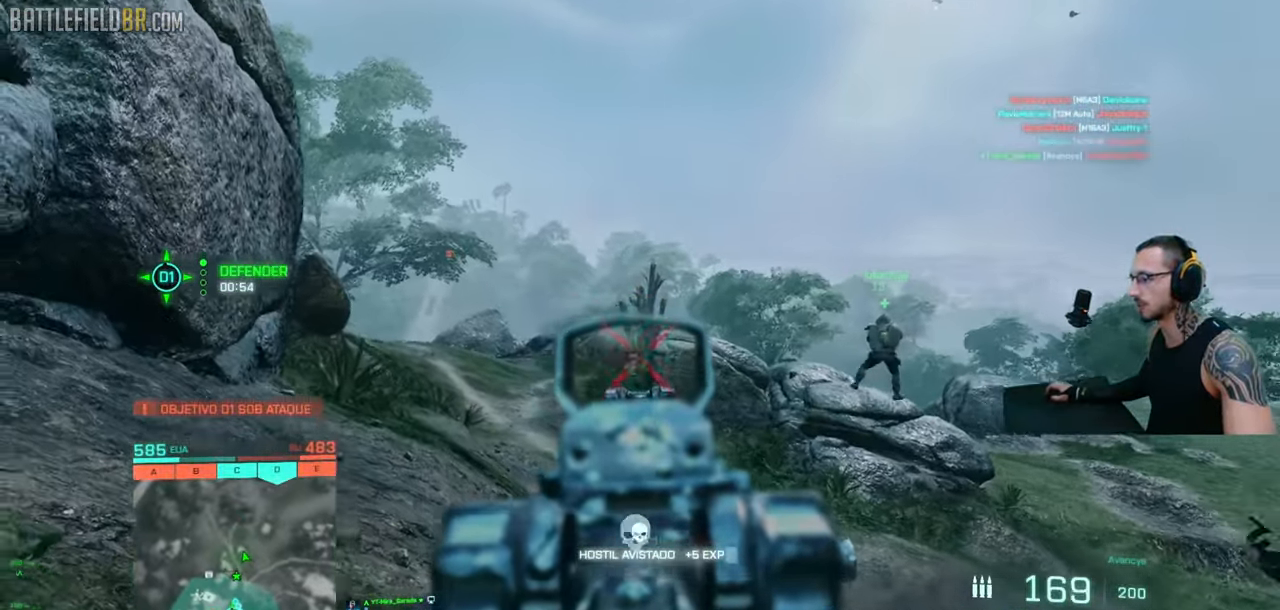
{"keys": ["shift", "w"], "mouse": [], "events": [[83, "ctrl", "up"], [83, "w", "down"], [116, "mouse_left", "up"], [150, "mouse_right", "up"], [166, "d", "down"], [166, "shift", "down"], [216, "a", "up"], [233, "shift", "up"], [300, "shift", "down"], [350, "d", "up"]]}
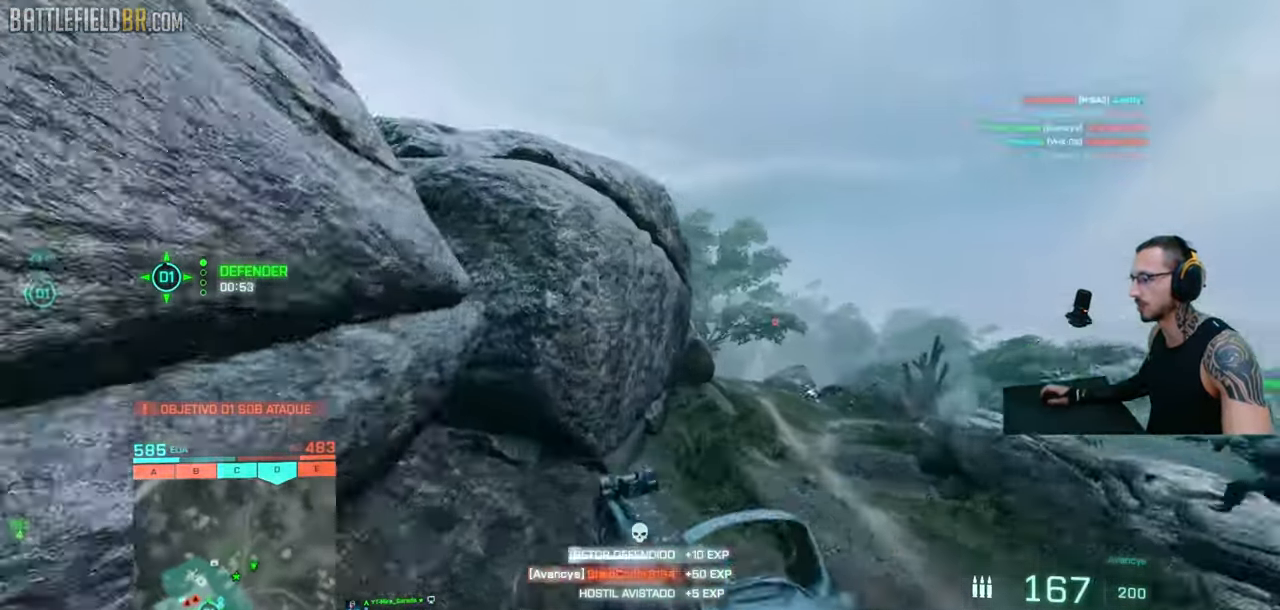
{"keys": ["a", "shift", "w"], "mouse": [], "events": [[83, "d", "down"], [233, "d", "up"], [266, "a", "down"]]}
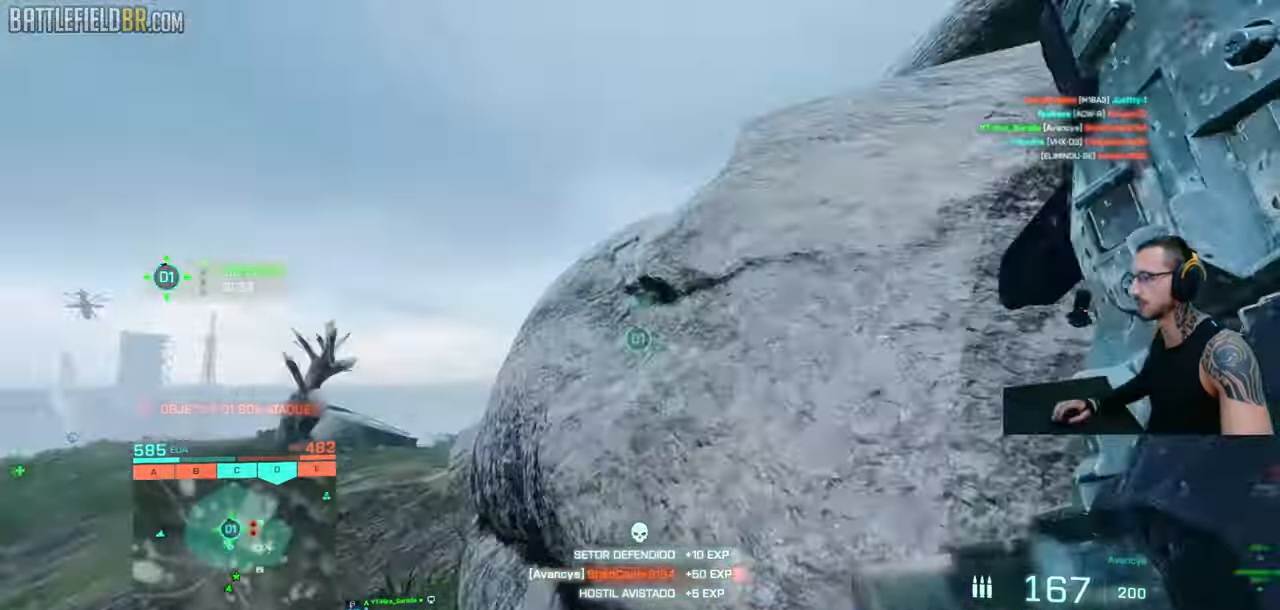
{"keys": ["a", "shift", "w"], "mouse": [], "events": []}
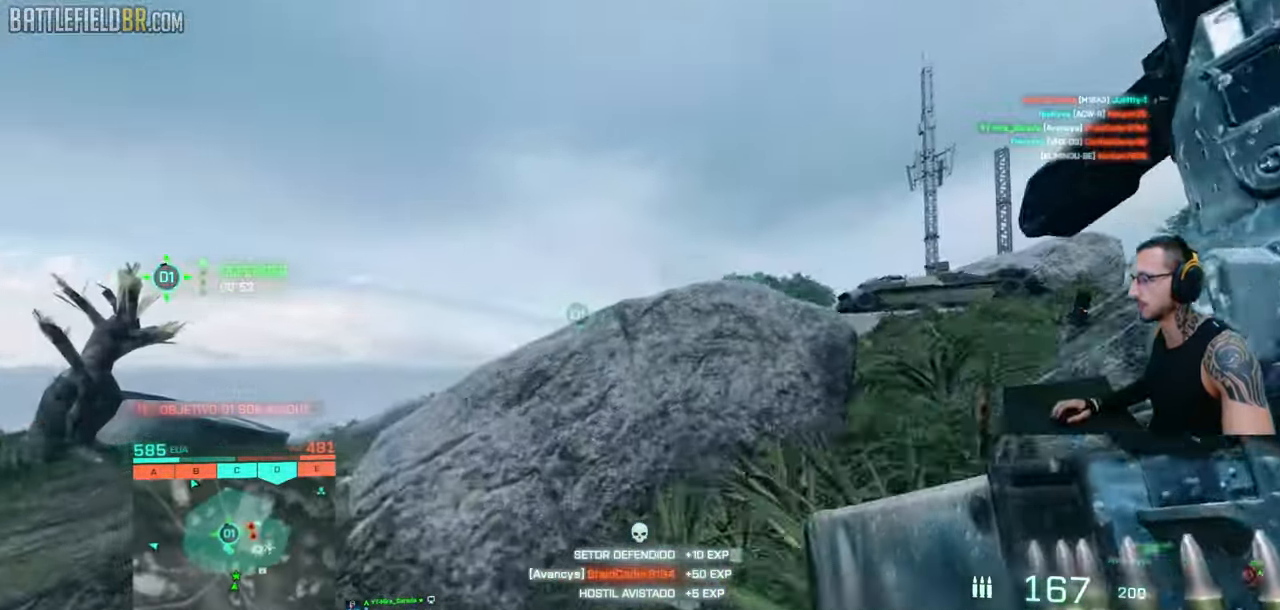
{"keys": ["d", "shift", "w"], "mouse": [], "events": [[166, "a", "up"], [166, "d", "down"]]}
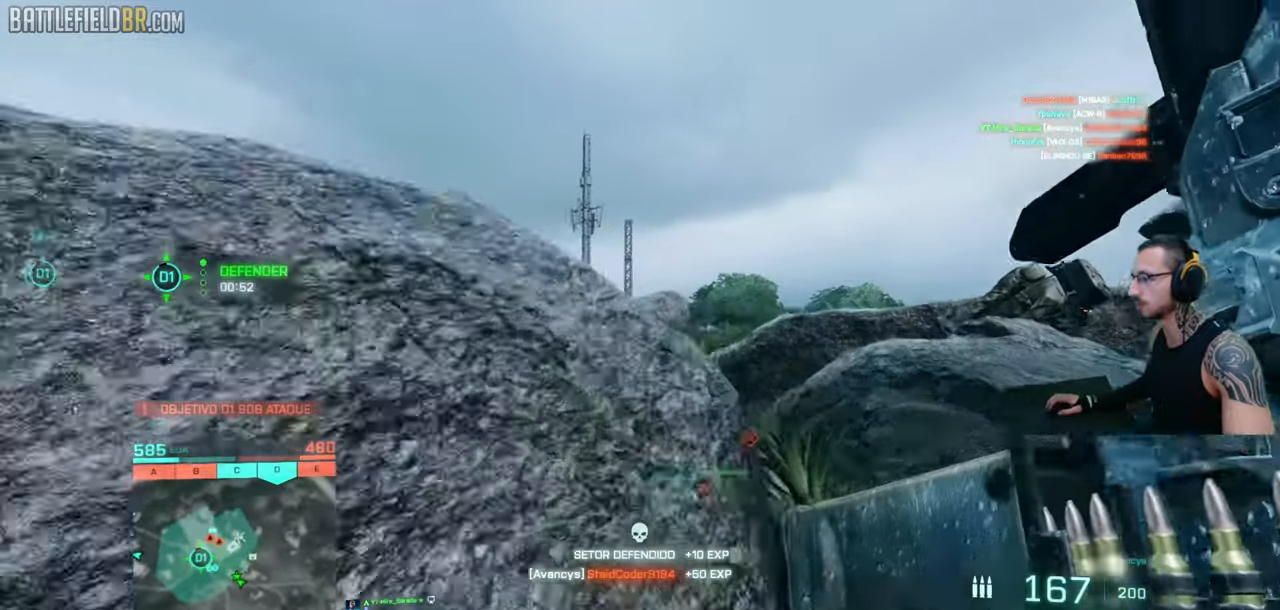
{"keys": ["d", "shift", "w"], "mouse": [], "events": [[300, "d", "up"], [416, "d", "down"]]}
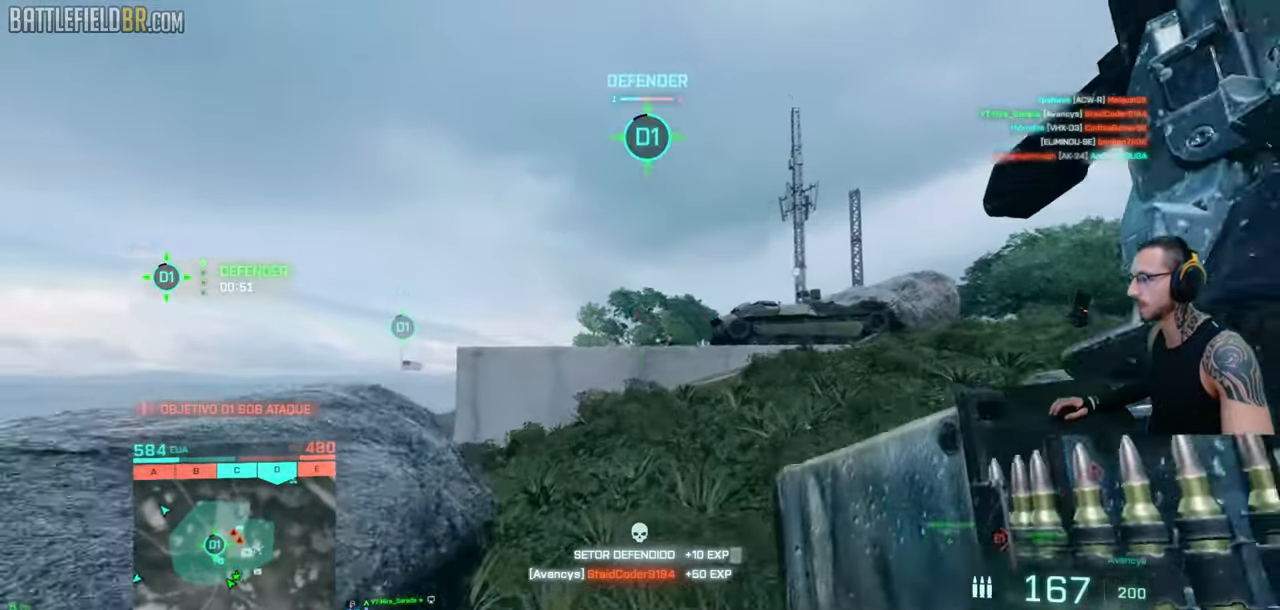
{"keys": ["s"], "mouse": ["right"], "events": [[100, "mouse_right", "down"], [100, "shift", "up"], [133, "w", "up"], [283, "s", "down"], [366, "d", "up"]]}
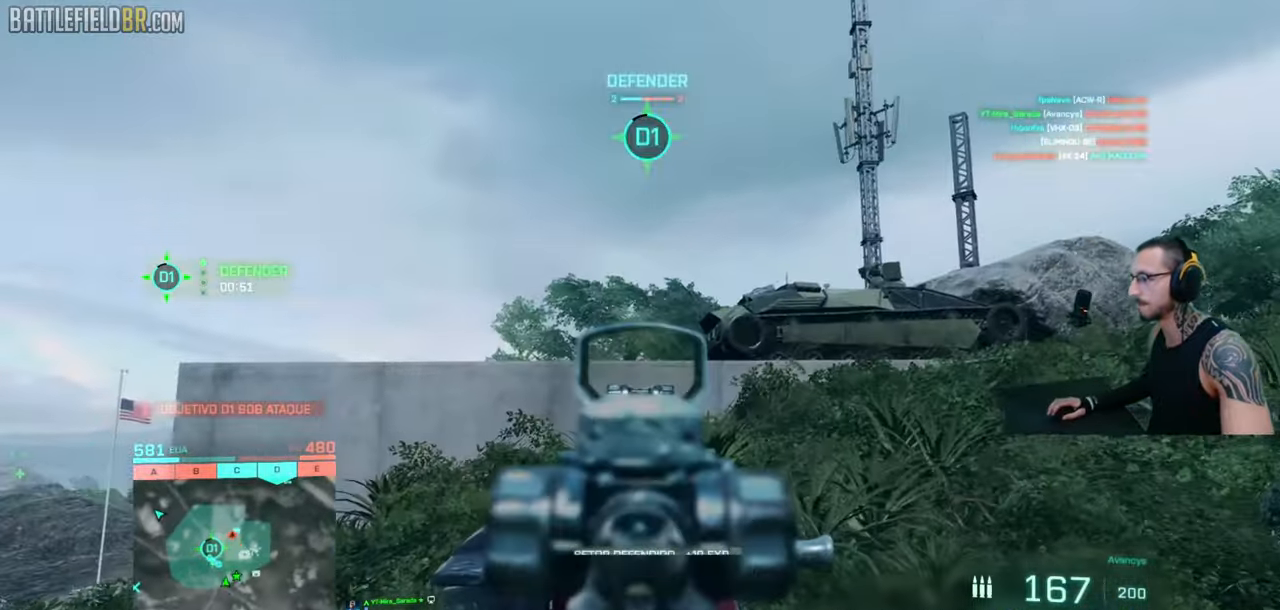
{"keys": ["a", "s"], "mouse": ["left", "right"], "events": [[16, "mouse_left", "down"], [100, "mouse_left", "up"], [233, "mouse_left", "down"], [483, "a", "down"]]}
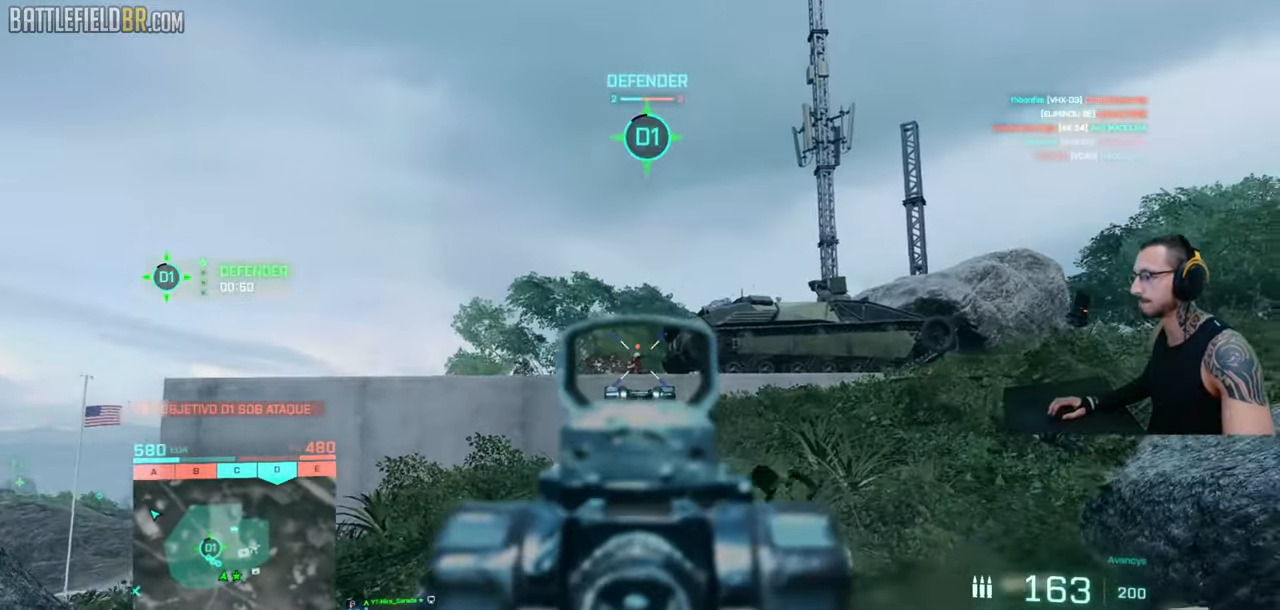
{"keys": ["a", "s"], "mouse": ["left", "right"], "events": []}
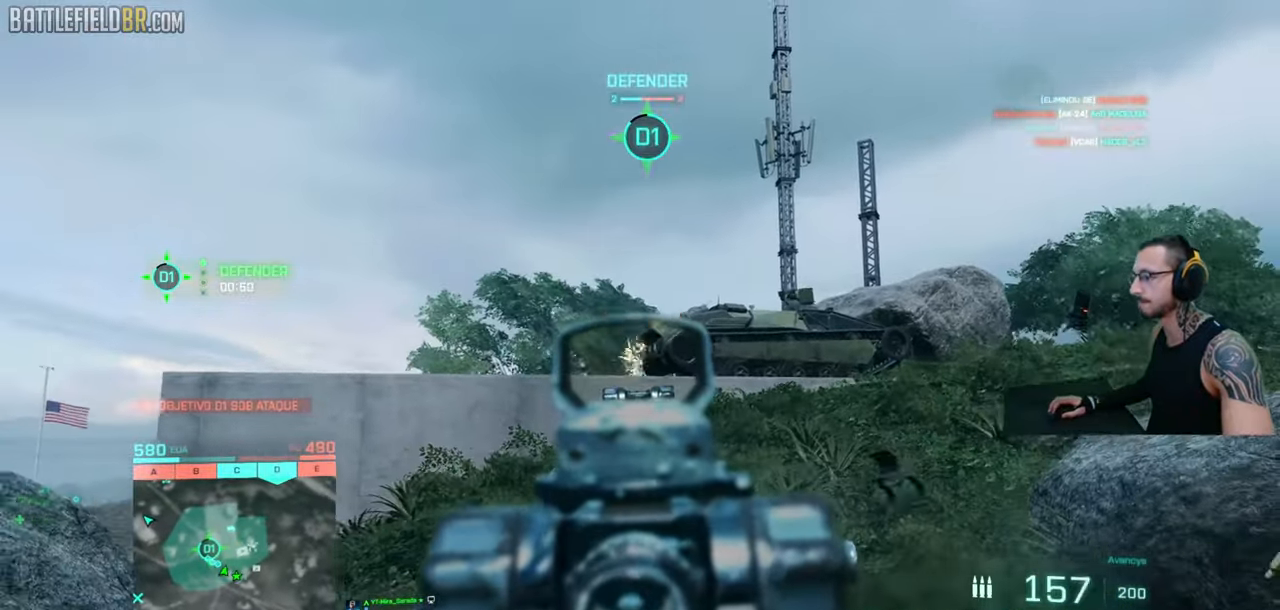
{"keys": ["d", "s"], "mouse": ["right"], "events": [[150, "mouse_left", "up"], [283, "d", "down"], [350, "a", "up"]]}
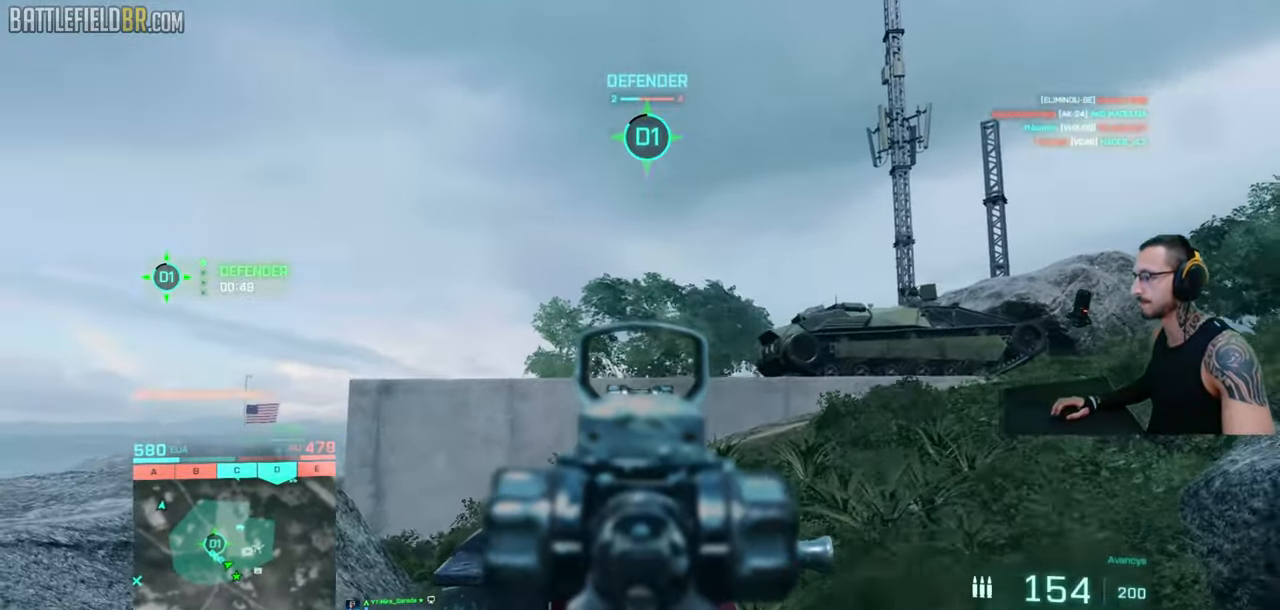
{"keys": ["a", "s"], "mouse": ["right"], "events": [[100, "d", "up"], [116, "a", "down"]]}
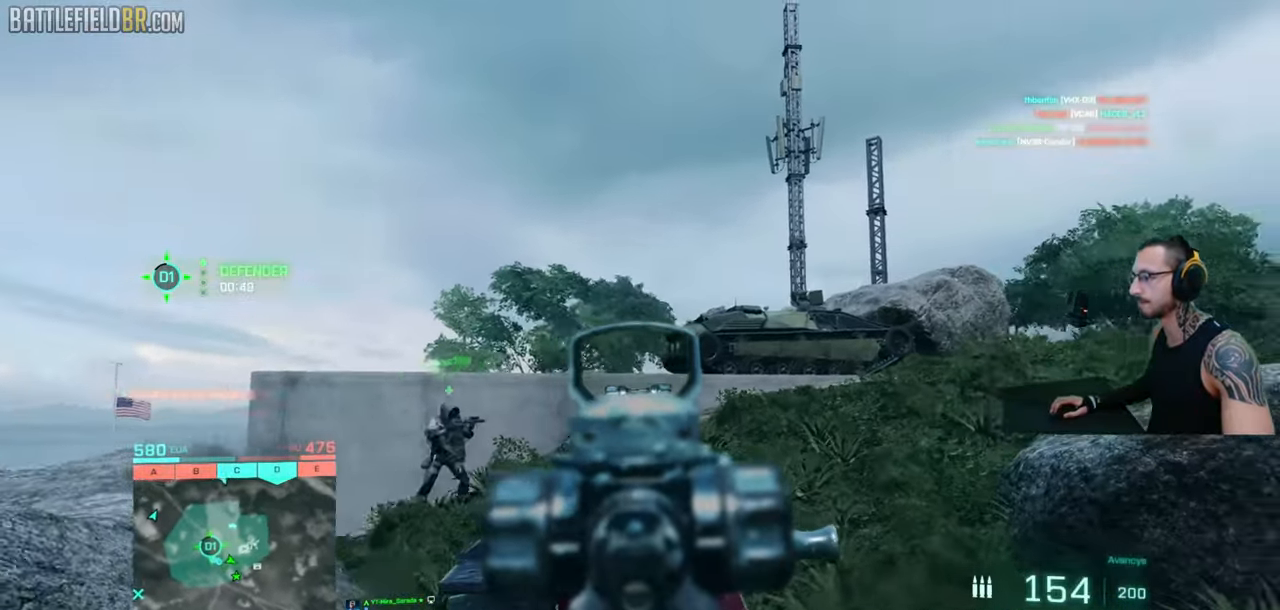
{"keys": ["d", "shift", "w"], "mouse": [], "events": [[150, "s", "up"], [183, "a", "up"], [183, "d", "down"], [250, "shift", "down"], [250, "w", "down"], [300, "mouse_right", "up"], [316, "d", "up"], [350, "shift", "up"], [433, "shift", "down"], [466, "d", "down"]]}
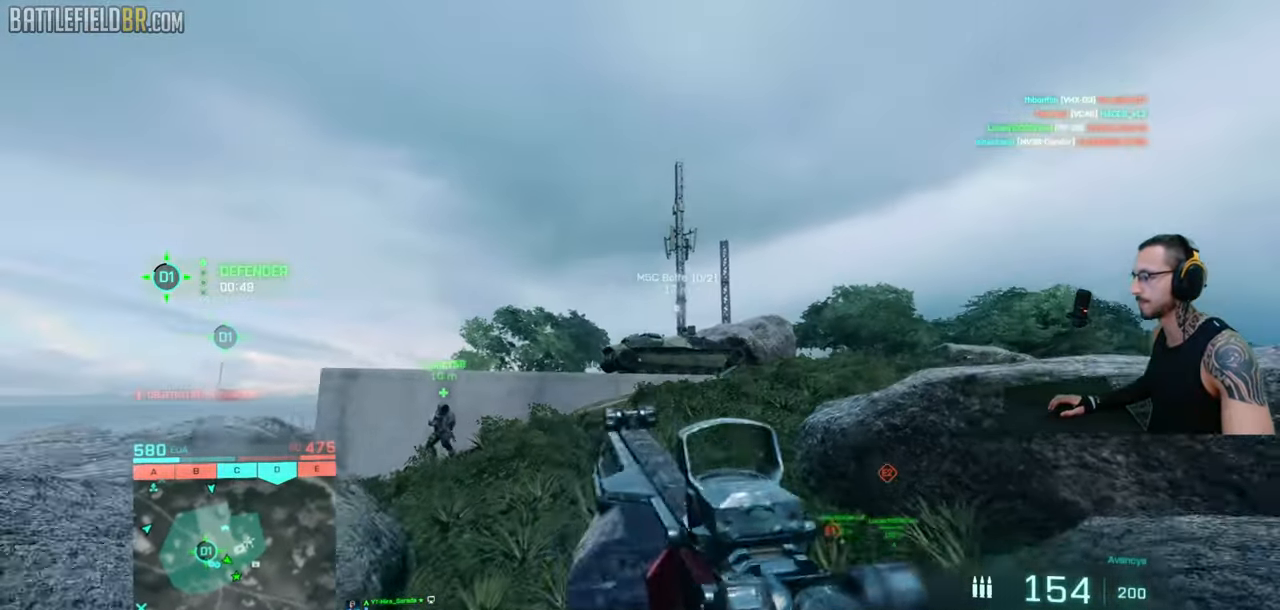
{"keys": ["d", "shift", "w"], "mouse": [], "events": [[133, "d", "up"], [450, "d", "down"]]}
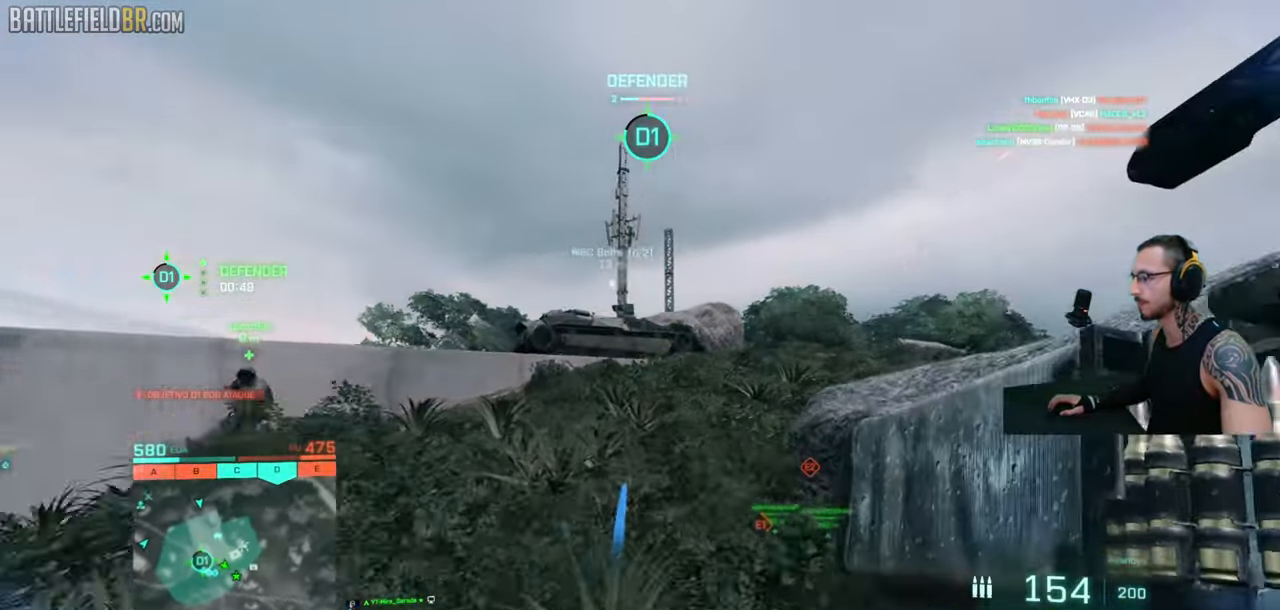
{"keys": ["d", "shift", "w"], "mouse": [], "events": [[133, "ctrl", "down"], [350, "ctrl", "up"], [400, "shift", "up"], [483, "shift", "down"]]}
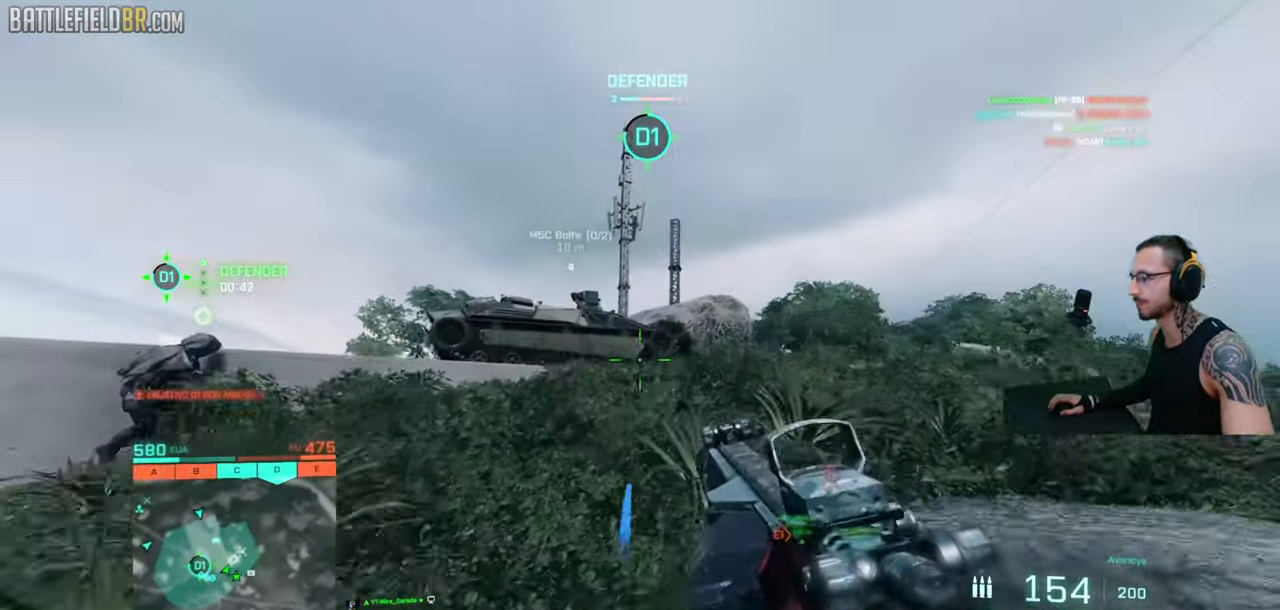
{"keys": ["d", "shift", "w"], "mouse": [], "events": [[100, "shift", "up"], [133, "shift", "down"]]}
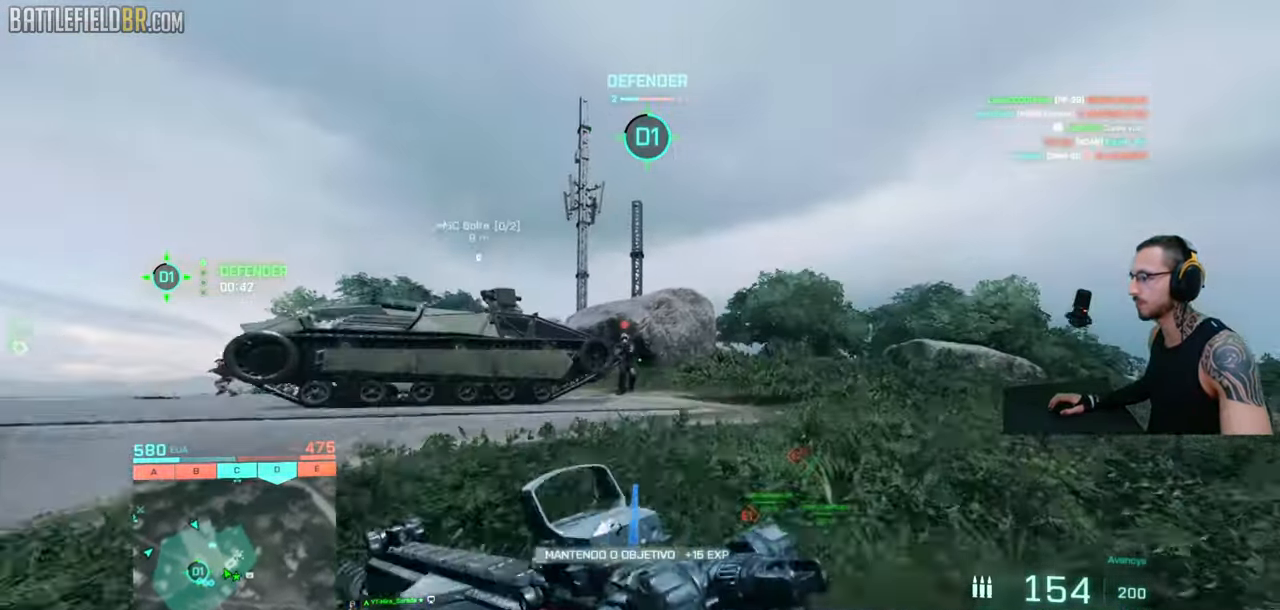
{"keys": ["d"], "mouse": ["left", "right"], "events": [[250, "shift", "up"], [266, "w", "up"], [283, "space", "down"], [316, "mouse_right", "down"], [350, "space", "up"], [366, "mouse_left", "down"]]}
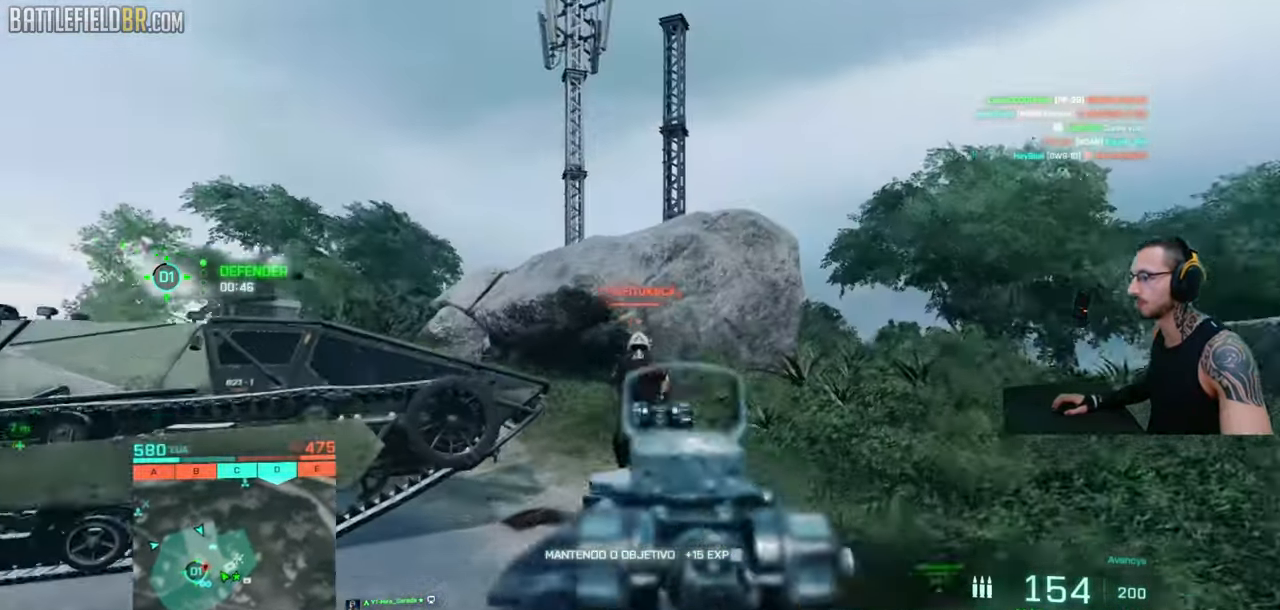
{"keys": ["a", "s"], "mouse": ["left", "right"], "events": [[100, "ctrl", "down"], [166, "ctrl", "up"], [416, "a", "down"], [416, "s", "down"], [466, "d", "up"]]}